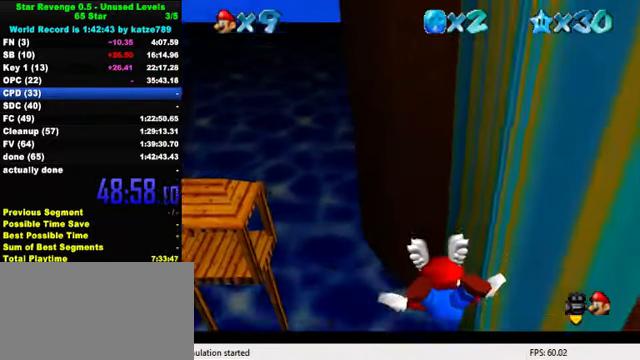
Gameplay with keyboard; each line is a JSON object with the keys held at the frame after it. "events" lists presses ("down") and releases ("up") of "a", "c", "ctrl", "d", "down", "left", "return", "right", "s", "shift", "up", "w", "x" and "y" between this image and that frame as [ms after this image, input, new state], when the widget could be followed in between. No other keys are recorded. Mouse input is not recorded.
{"keys": ["down"], "events": [[233, "left", "up"], [266, "up", "up"], [466, "down", "down"]]}
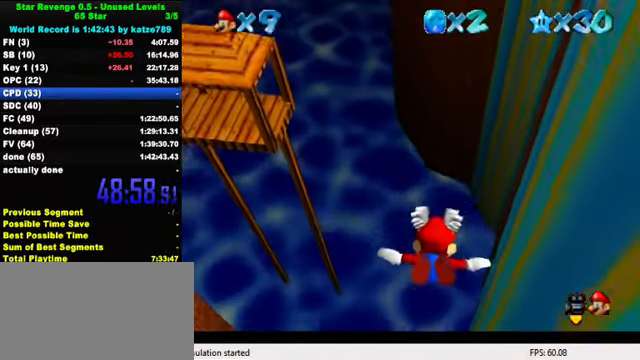
{"keys": ["down"], "events": [[66, "right", "down"], [400, "right", "up"]]}
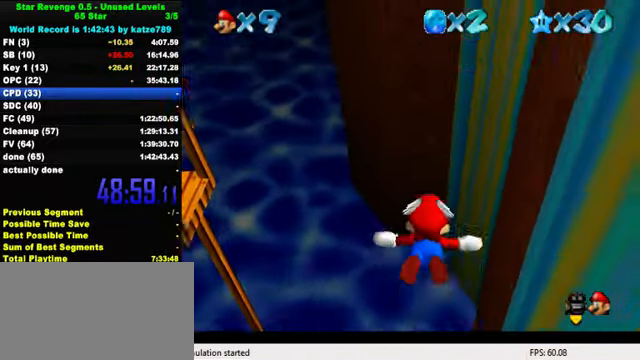
{"keys": [], "events": [[33, "down", "up"]]}
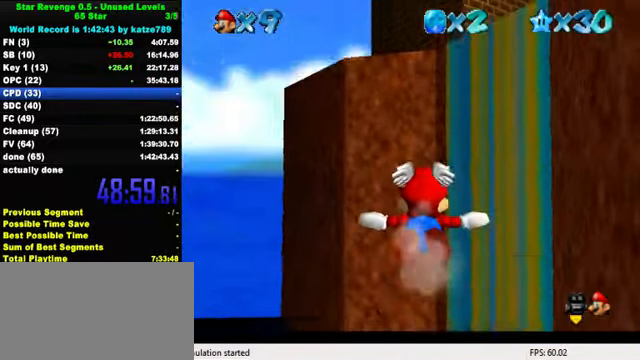
{"keys": ["up"], "events": [[166, "up", "down"]]}
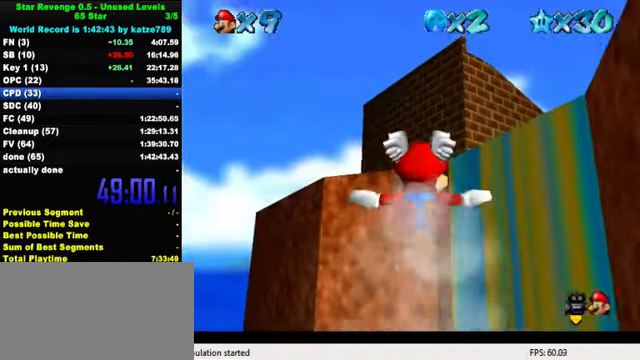
{"keys": [], "events": [[100, "left", "down"], [200, "left", "up"], [200, "up", "up"]]}
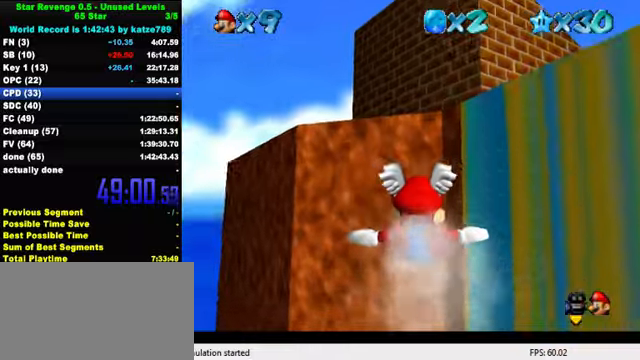
{"keys": [], "events": []}
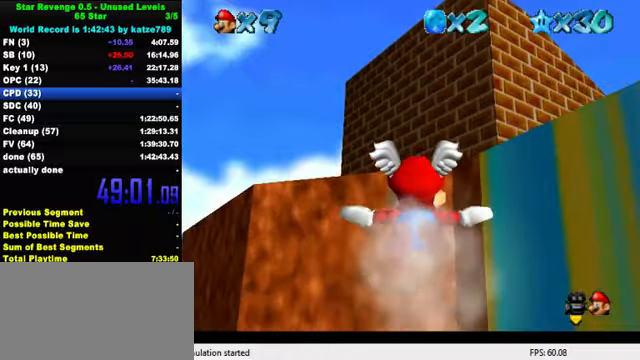
{"keys": [], "events": [[34, "up", "down"], [334, "up", "up"]]}
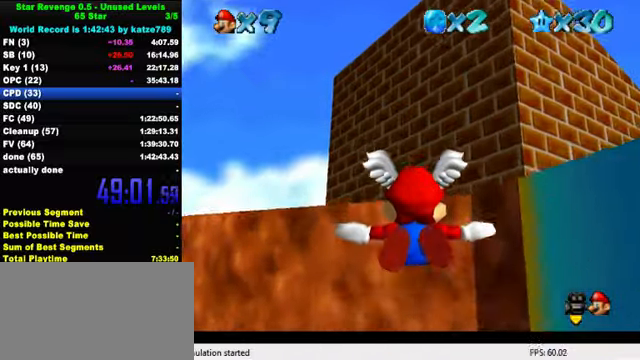
{"keys": ["left", "up"], "events": [[134, "left", "down"], [234, "up", "down"]]}
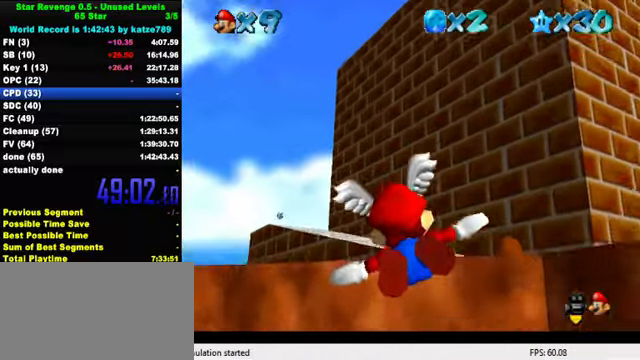
{"keys": ["left"], "events": [[34, "up", "up"], [67, "left", "up"], [200, "left", "down"], [267, "up", "down"], [467, "up", "up"]]}
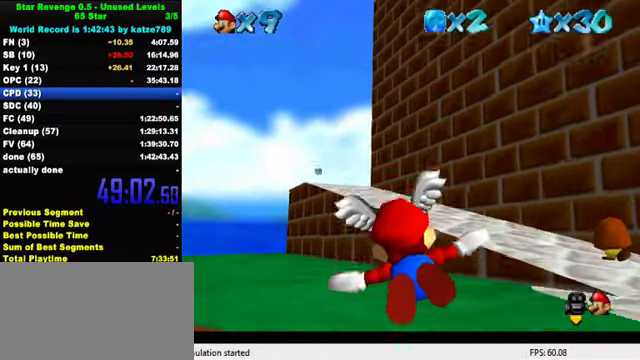
{"keys": ["up"], "events": [[34, "up", "down"], [467, "left", "up"]]}
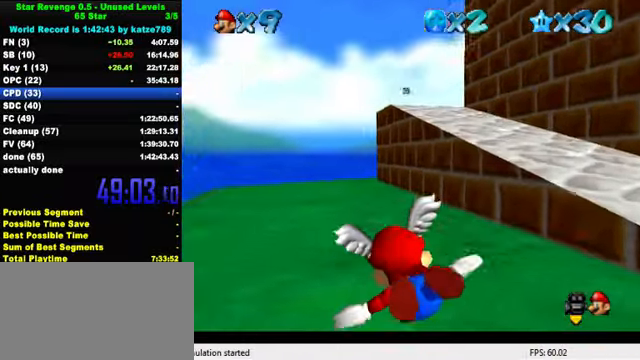
{"keys": ["ctrl", "shift", "up"], "events": [[234, "ctrl", "down"], [267, "shift", "down"], [334, "ctrl", "up"], [334, "shift", "up"], [400, "ctrl", "down"], [400, "shift", "down"]]}
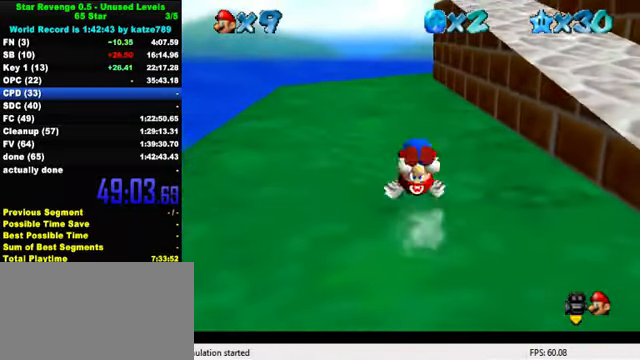
{"keys": ["ctrl", "up"], "events": [[100, "ctrl", "up"], [134, "shift", "up"], [500, "ctrl", "down"]]}
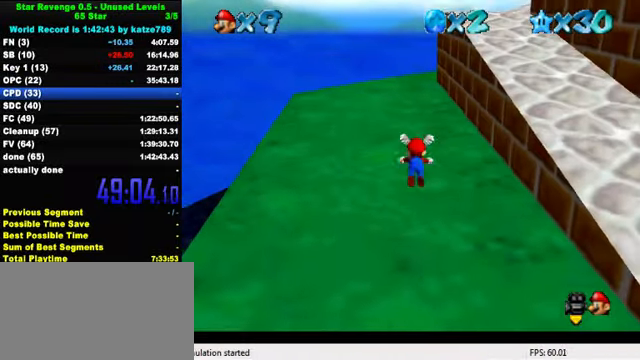
{"keys": ["up"], "events": [[134, "ctrl", "up"], [367, "ctrl", "down"], [434, "shift", "down"], [500, "ctrl", "up"], [500, "shift", "up"]]}
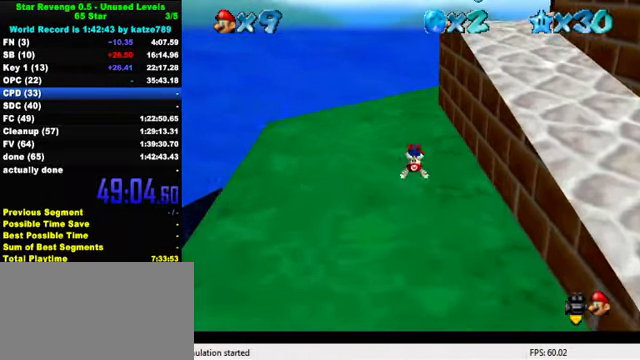
{"keys": ["shift"], "events": [[100, "a", "down"], [134, "a", "up"], [200, "a", "down"], [334, "a", "up"], [467, "shift", "down"], [500, "up", "up"]]}
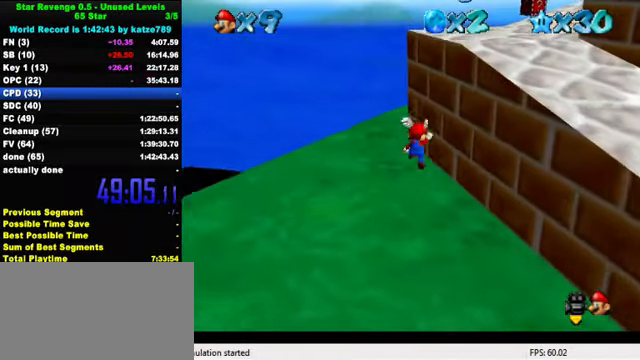
{"keys": ["a", "down", "left"], "events": [[67, "a", "down"], [67, "down", "down"], [200, "a", "up"], [200, "left", "down"], [200, "shift", "up"], [500, "a", "down"]]}
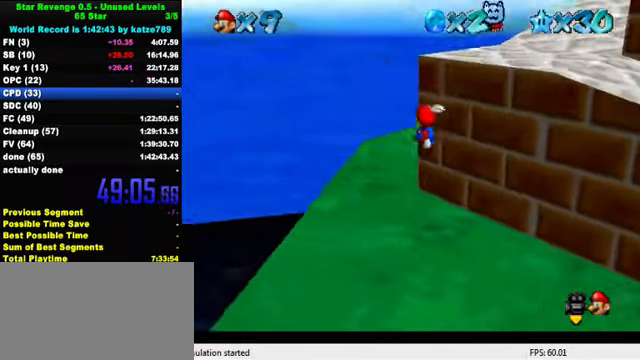
{"keys": ["a", "left", "up"], "events": [[34, "down", "up"], [100, "up", "down"], [133, "a", "up"], [200, "a", "down"], [333, "a", "up"], [433, "a", "down"]]}
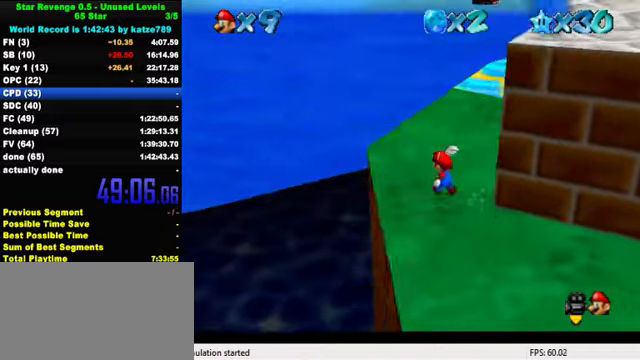
{"keys": ["up"], "events": [[67, "a", "up"], [100, "left", "up"], [167, "a", "down"], [267, "left", "down"], [300, "a", "up"], [400, "a", "down"], [433, "left", "up"], [500, "a", "up"]]}
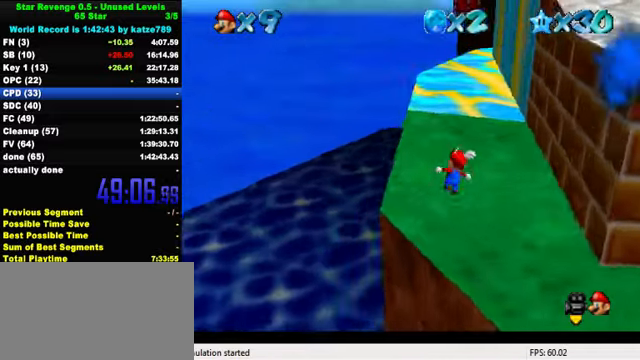
{"keys": ["left", "right"], "events": [[100, "a", "down"], [233, "a", "up"], [333, "left", "down"], [500, "right", "down"], [500, "up", "up"]]}
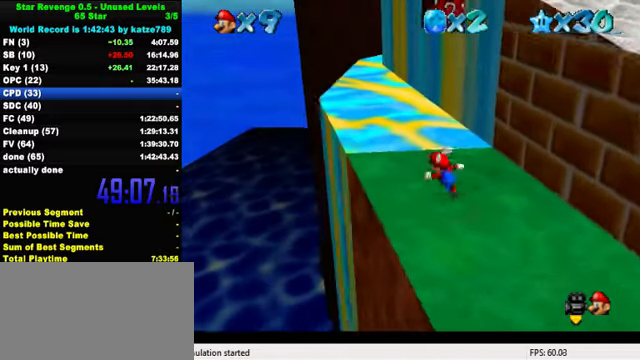
{"keys": ["shift", "y"], "events": [[67, "left", "up"], [133, "shift", "down"], [200, "right", "up"], [233, "left", "down"], [233, "up", "down"], [333, "shift", "up"], [333, "up", "up"], [400, "y", "down"], [433, "shift", "down"], [500, "left", "up"]]}
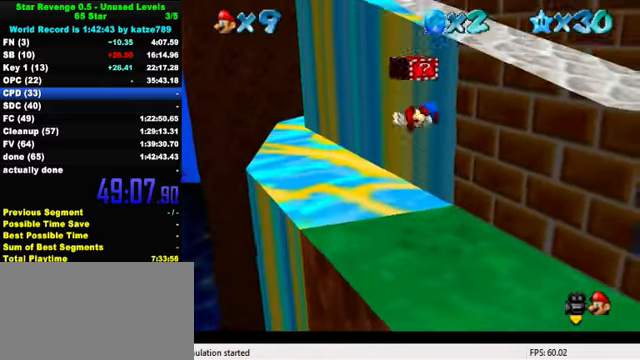
{"keys": ["right", "up"], "events": [[33, "y", "up"], [67, "shift", "up"], [200, "a", "down"], [200, "right", "down"], [300, "a", "up"], [333, "up", "down"]]}
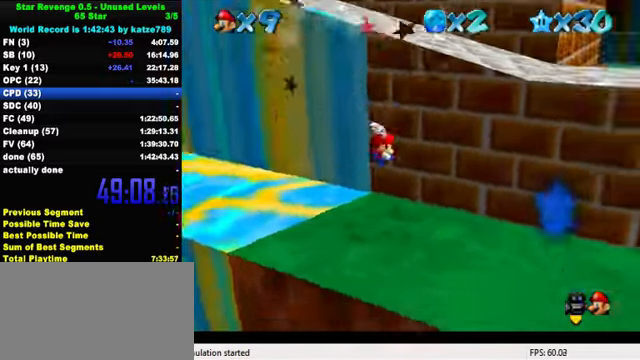
{"keys": ["right", "shift"], "events": [[200, "up", "up"], [500, "shift", "down"]]}
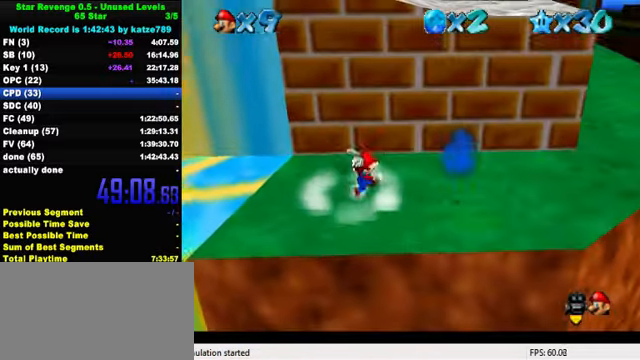
{"keys": ["right", "up"], "events": [[167, "shift", "up"], [167, "up", "down"], [200, "ctrl", "down"], [267, "ctrl", "up"], [267, "up", "up"], [333, "up", "down"]]}
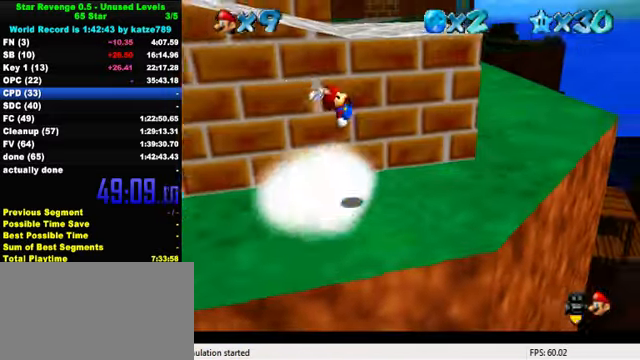
{"keys": ["left", "shift"], "events": [[400, "left", "down"], [400, "up", "up"], [433, "right", "up"], [500, "shift", "down"]]}
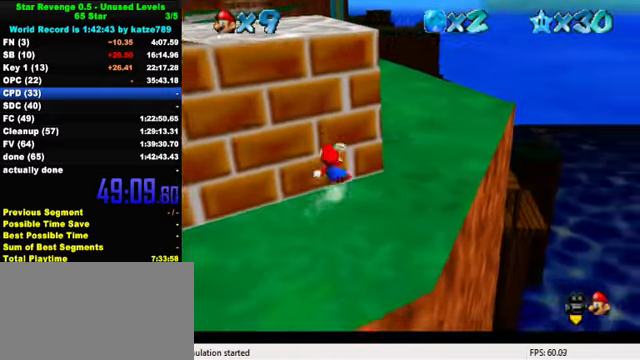
{"keys": ["left", "up"], "events": [[167, "up", "down"], [300, "shift", "up"], [400, "d", "down"], [467, "d", "up"]]}
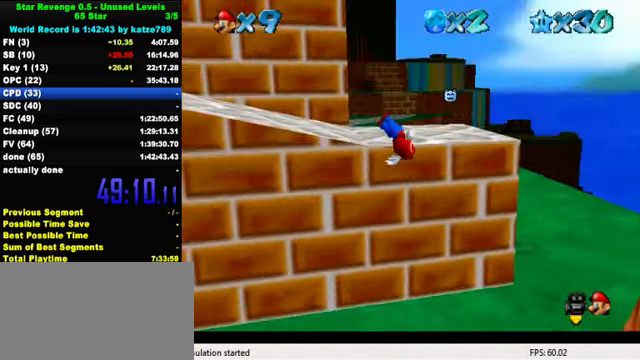
{"keys": ["left", "shift", "up"], "events": [[33, "d", "down"], [133, "d", "up"], [133, "left", "up"], [233, "left", "down"], [433, "shift", "down"]]}
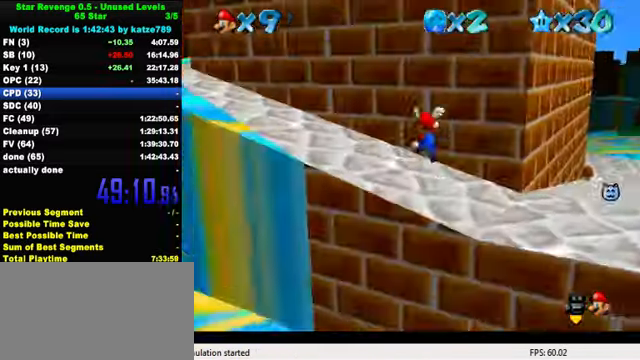
{"keys": ["left", "up"], "events": [[167, "ctrl", "down"], [434, "ctrl", "up"], [467, "shift", "up"]]}
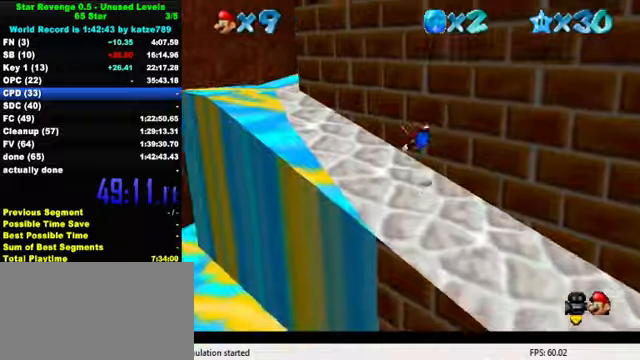
{"keys": ["a", "left", "up"], "events": [[166, "ctrl", "down"], [233, "shift", "down"], [333, "ctrl", "up"], [333, "shift", "up"], [466, "a", "down"]]}
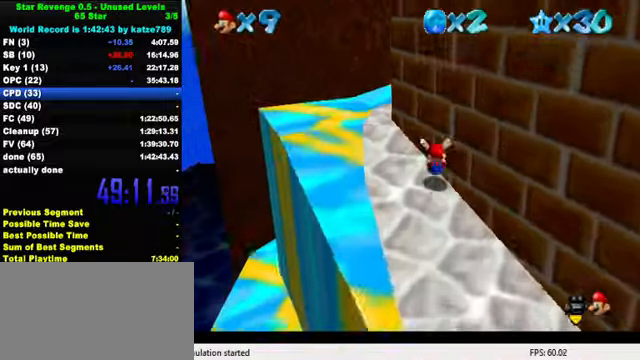
{"keys": ["a", "up"], "events": [[66, "a", "up"], [133, "a", "down"], [200, "left", "up"], [266, "a", "up"], [333, "a", "down"], [400, "a", "up"], [500, "a", "down"]]}
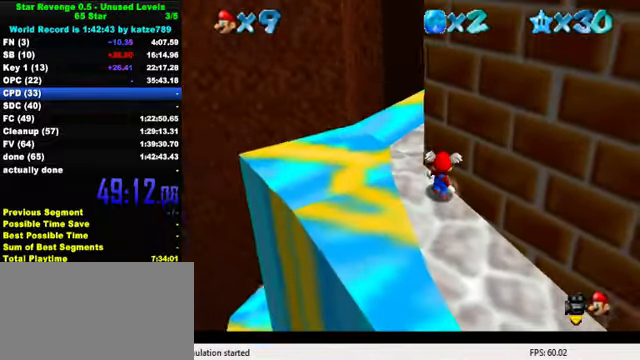
{"keys": ["left", "up"], "events": [[100, "a", "up"], [133, "left", "down"], [166, "a", "down"], [300, "a", "up"], [333, "up", "up"], [500, "up", "down"]]}
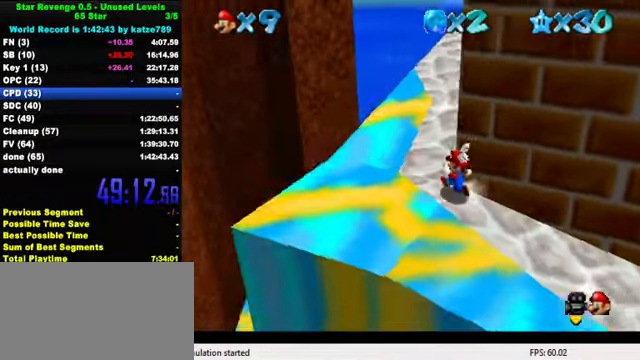
{"keys": ["shift", "up"], "events": [[300, "left", "up"], [466, "shift", "down"]]}